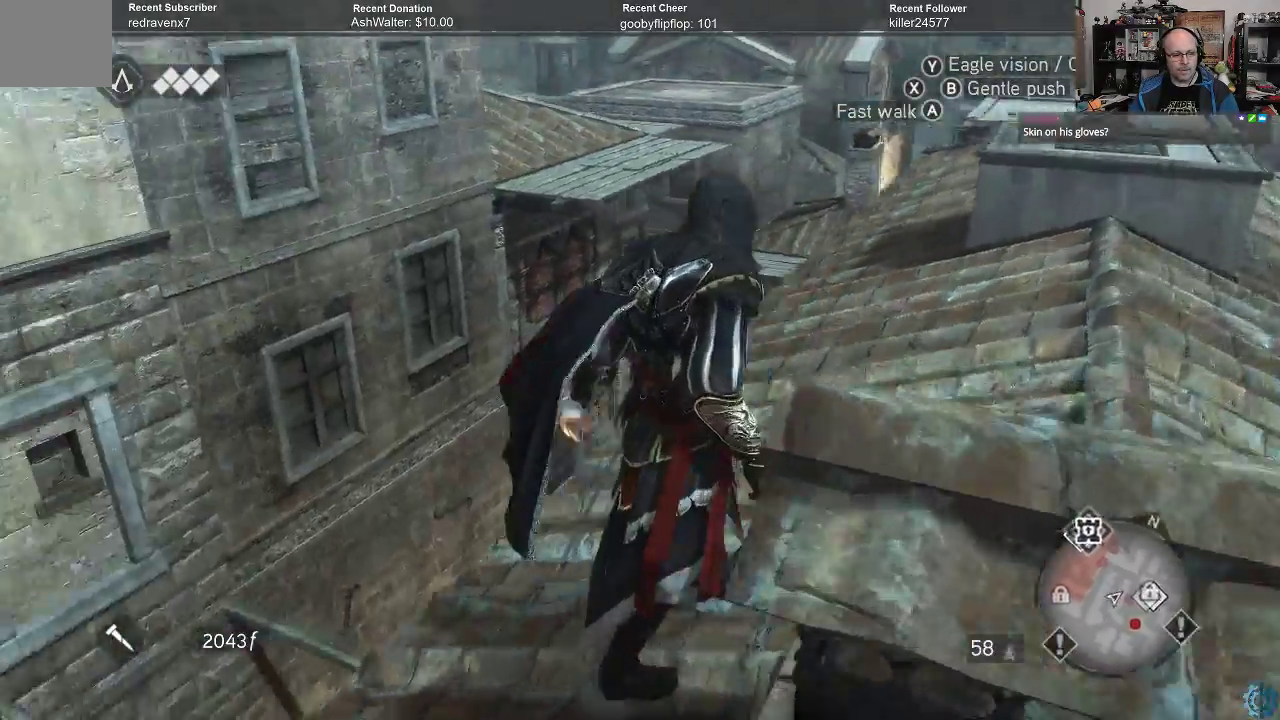
Gameplay with a controller (Xbox layout); each line is a JSON object with the inputs held at the frame after it. "events" lists button and stick changes between this image and that frame as [ms after this image, input, new state], when the widget could be followed in between.
{"buttons": [], "left_stick": "right", "right_stick": "center", "events": [[33, "left_stick", "right"], [367, "right_stick", "center"]]}
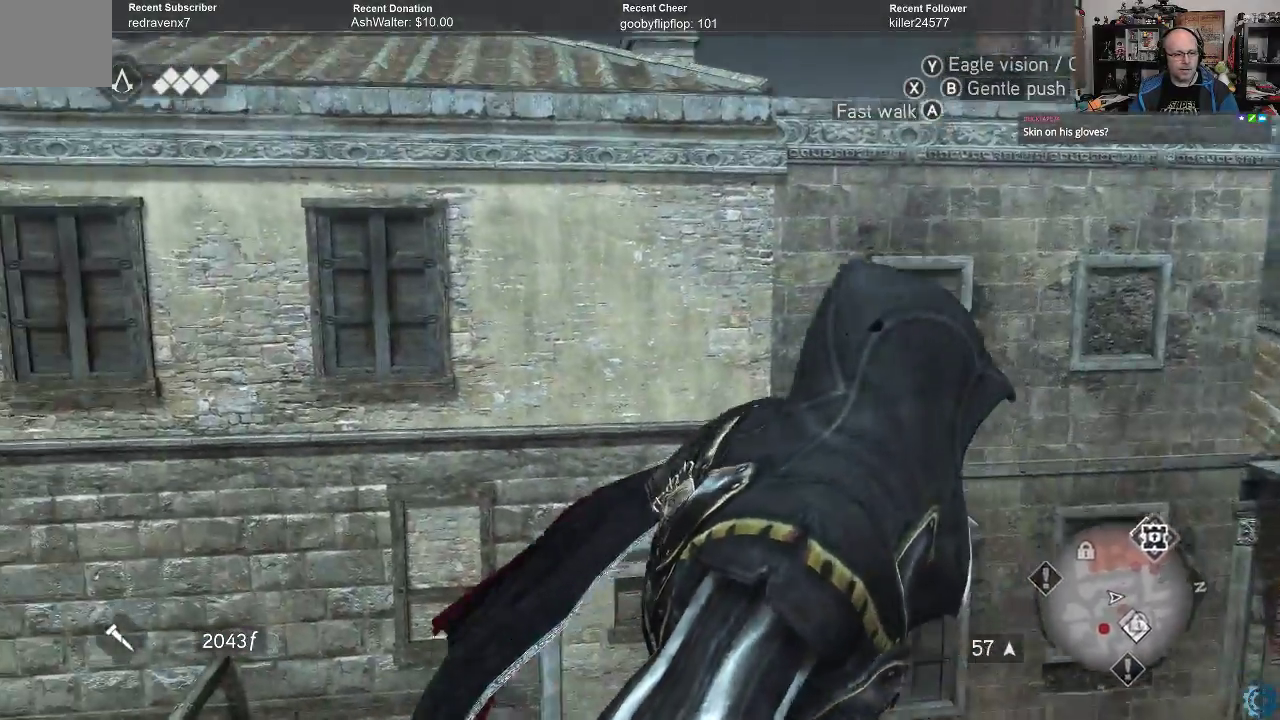
{"buttons": [], "left_stick": "center", "right_stick": "down", "events": [[133, "left_stick", "center"], [400, "right_stick", "down-right"], [500, "right_stick", "down"]]}
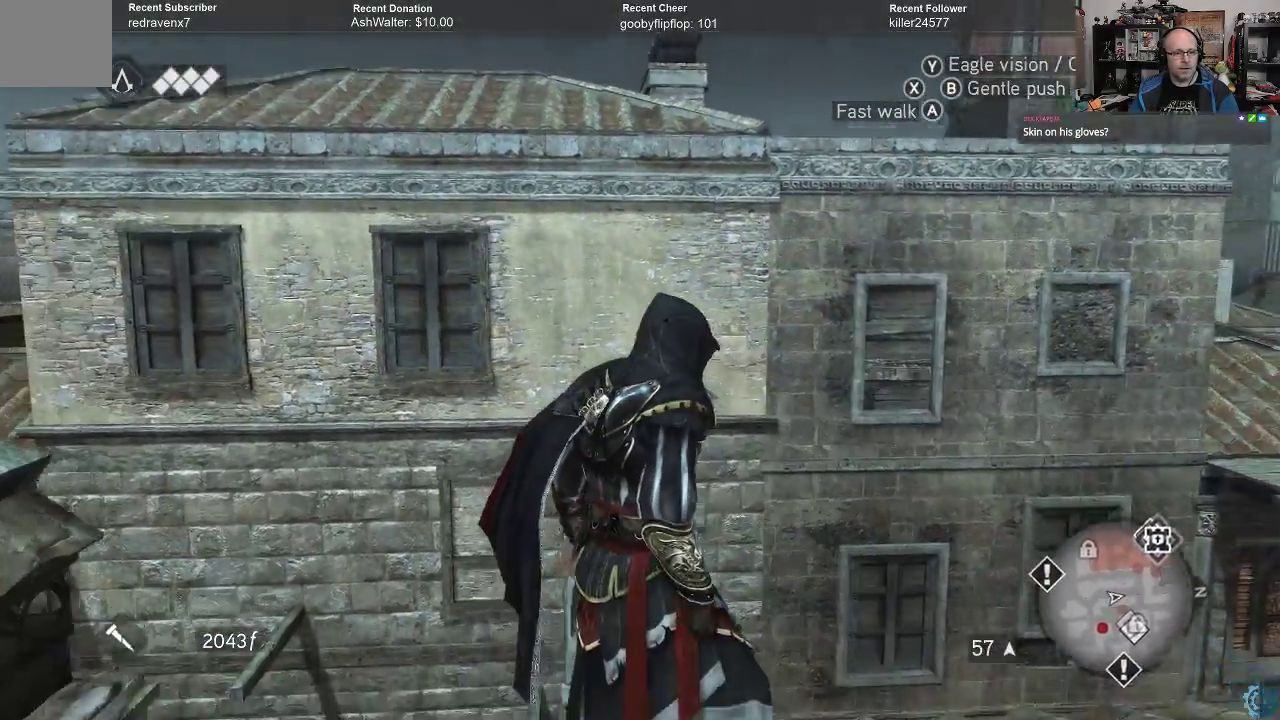
{"buttons": [], "left_stick": "right", "right_stick": "up", "events": [[200, "right_stick", "center"], [300, "left_stick", "right"], [367, "right_stick", "up"]]}
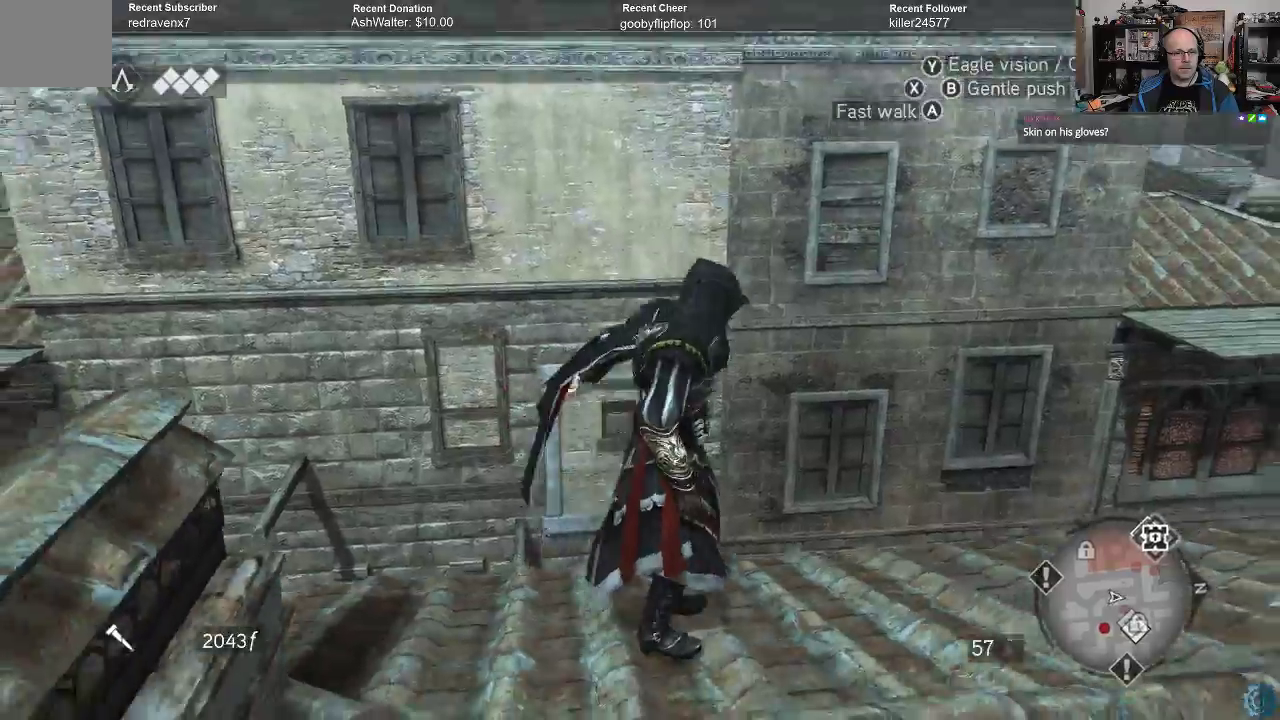
{"buttons": [], "left_stick": "right", "right_stick": "up-left", "events": [[133, "right_stick", "center"], [300, "right_stick", "up-left"]]}
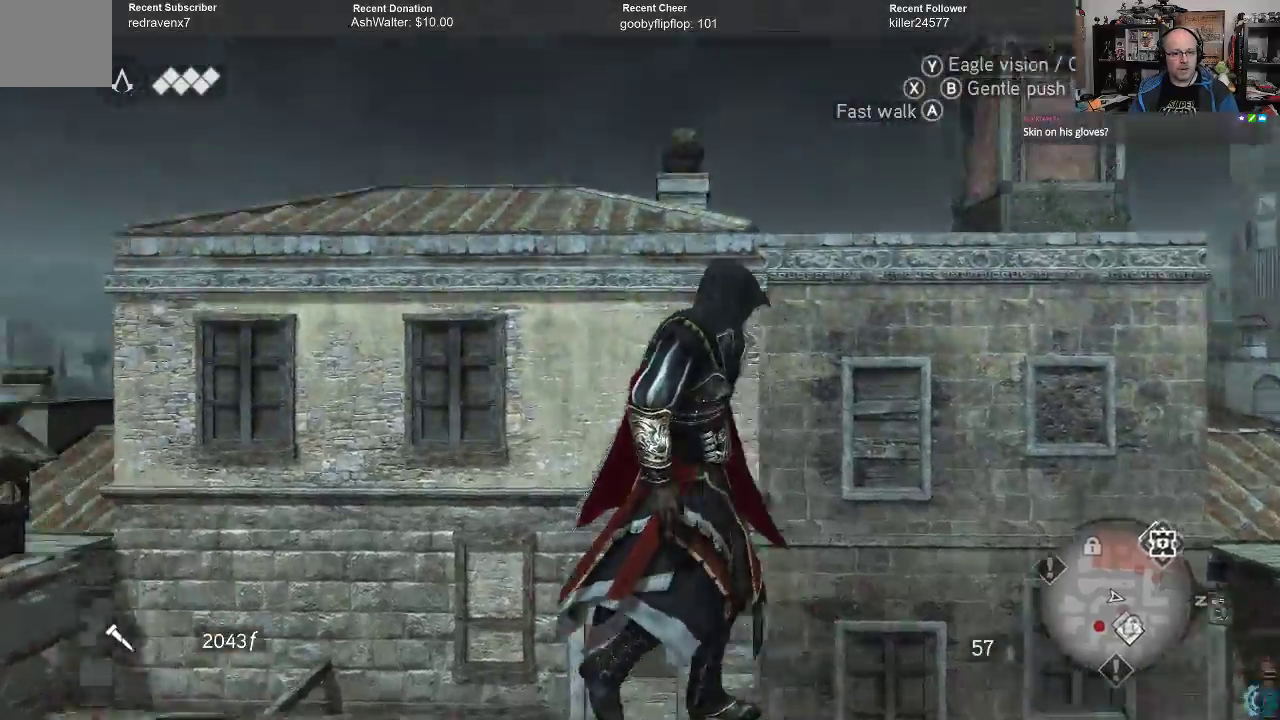
{"buttons": [], "left_stick": "center", "right_stick": "down", "events": [[167, "right_stick", "center"], [233, "left_stick", "center"], [500, "right_stick", "down"]]}
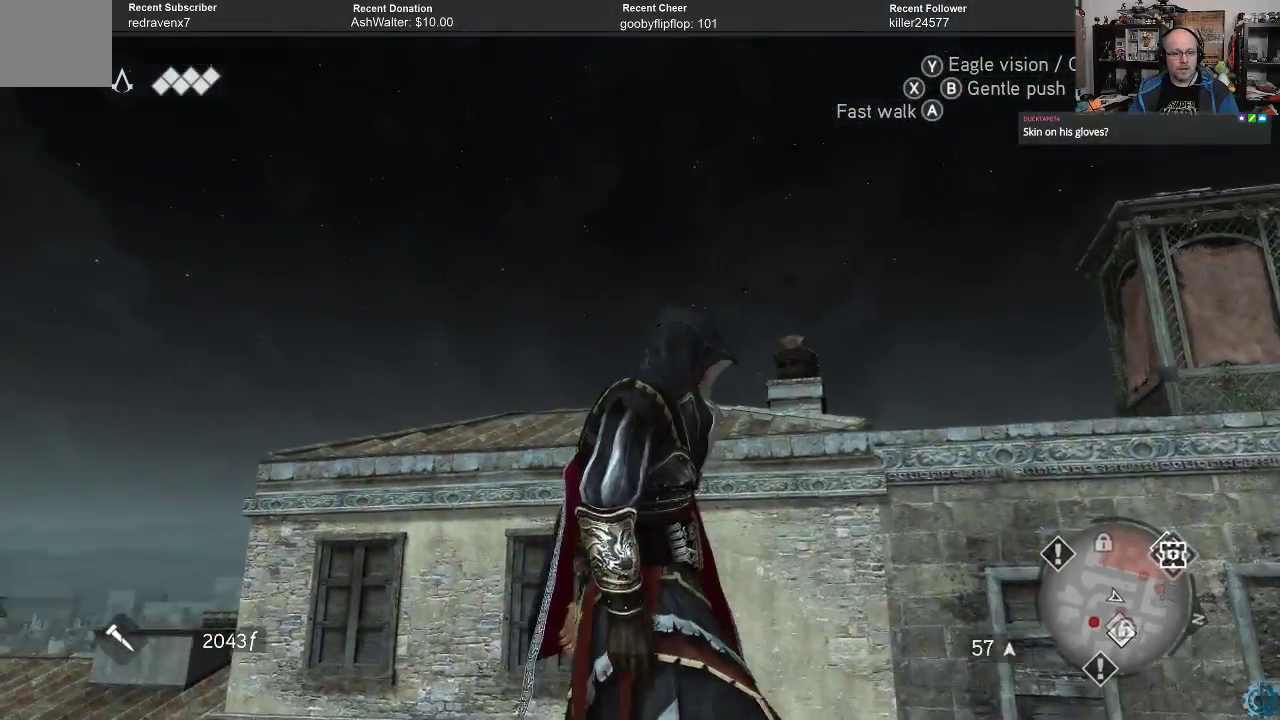
{"buttons": [], "left_stick": "center", "right_stick": "right", "events": [[333, "right_stick", "down-right"], [433, "right_stick", "right"]]}
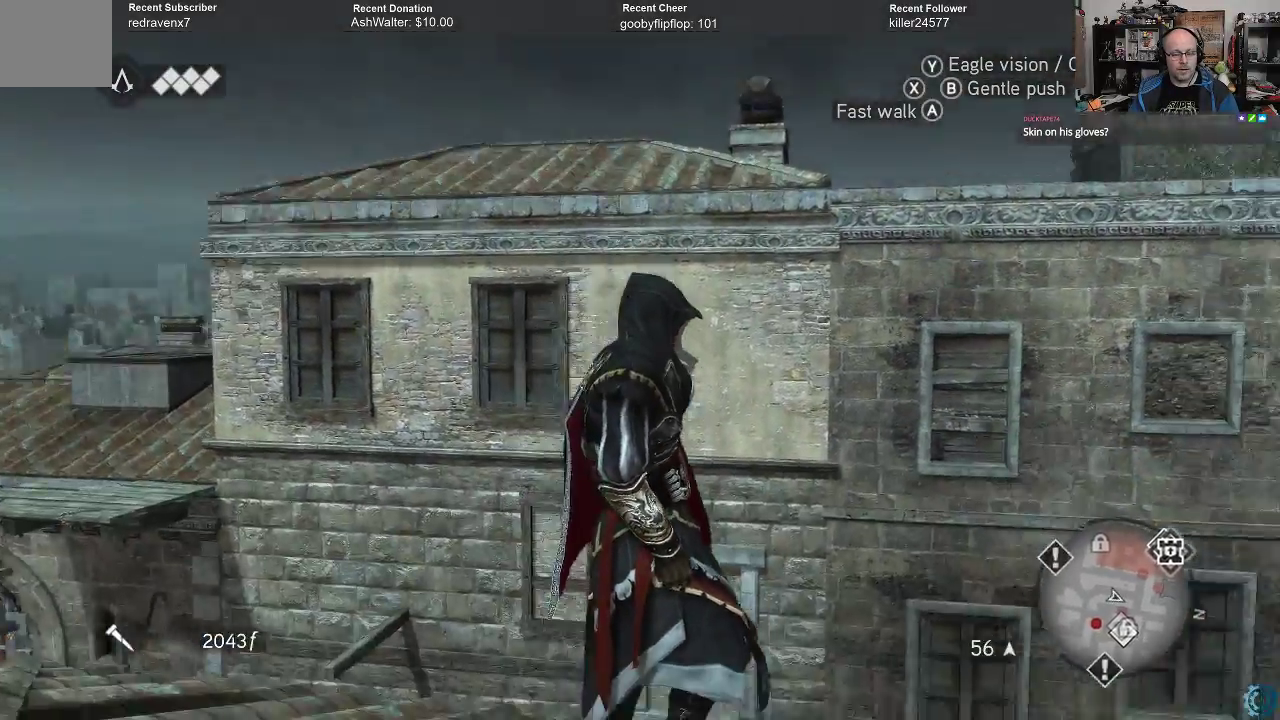
{"buttons": [], "left_stick": "right", "right_stick": "center", "events": [[33, "left_stick", "right"], [33, "right_stick", "down-right"], [333, "right_stick", "down"], [500, "right_stick", "center"]]}
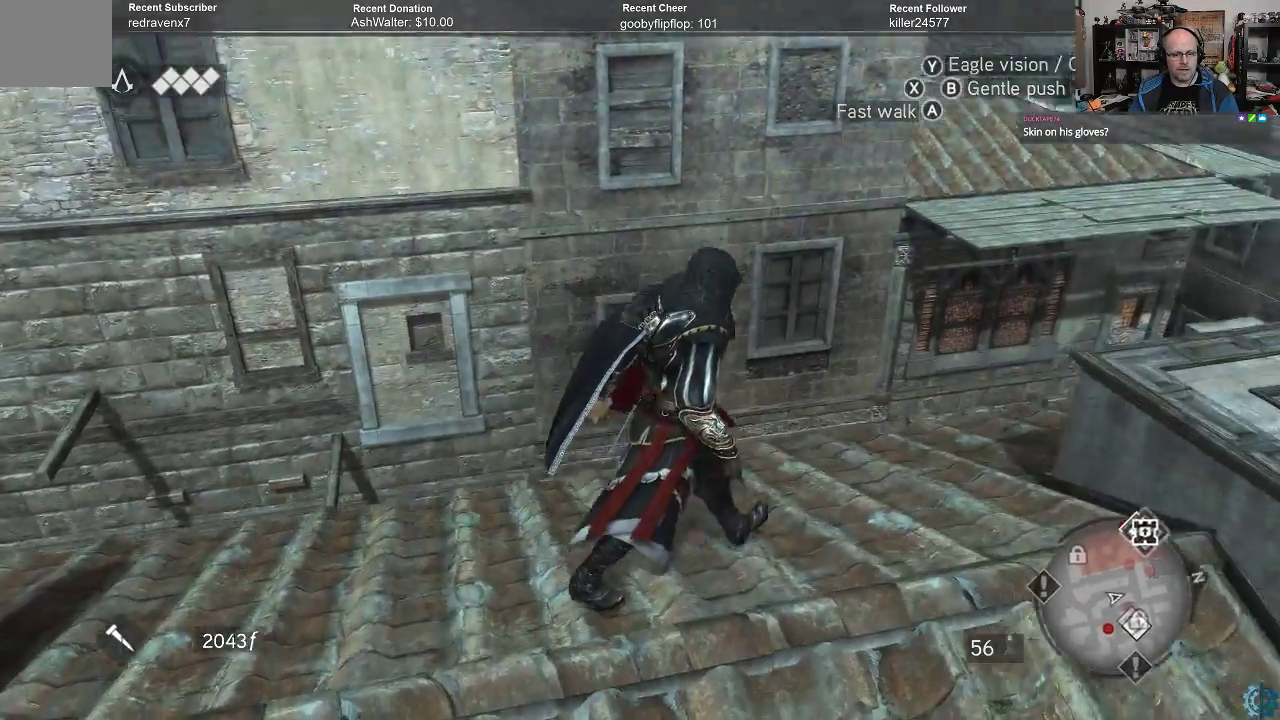
{"buttons": [], "left_stick": "center", "right_stick": "up", "events": [[67, "left_stick", "up-right"], [67, "right_stick", "up-right"], [167, "left_stick", "center"], [400, "right_stick", "up"]]}
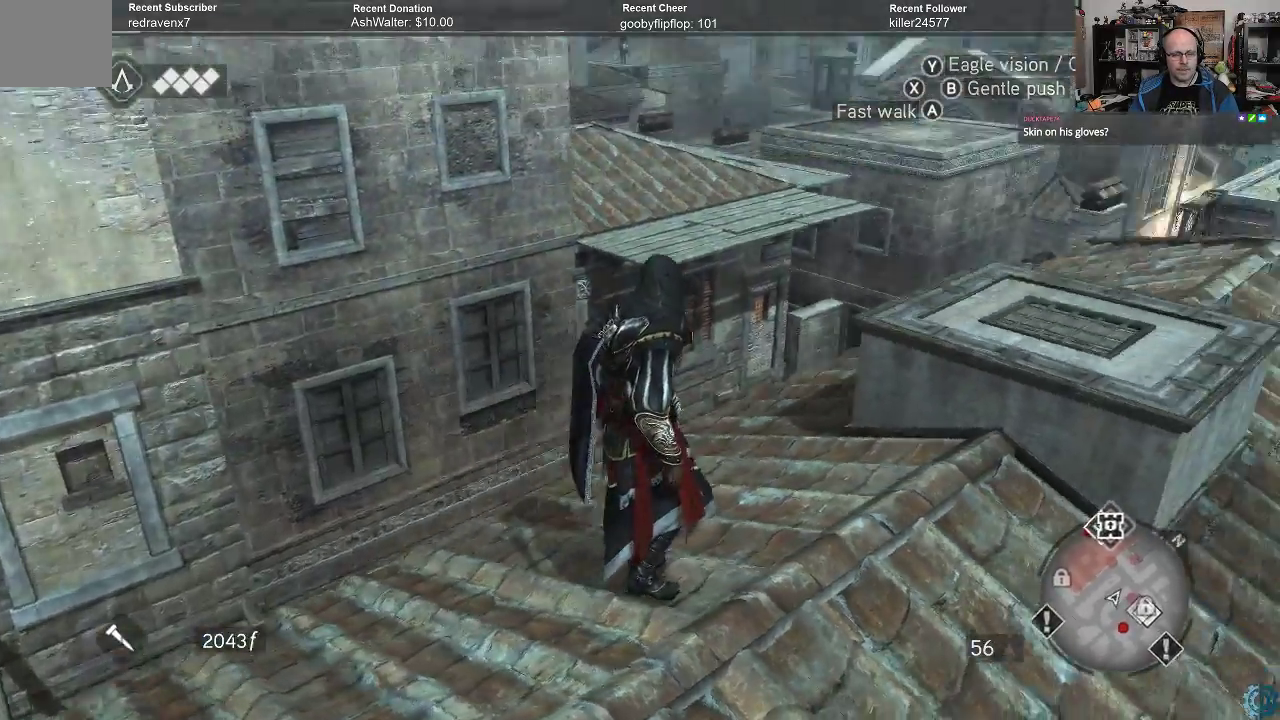
{"buttons": [], "left_stick": "center", "right_stick": "left", "events": [[133, "right_stick", "left"]]}
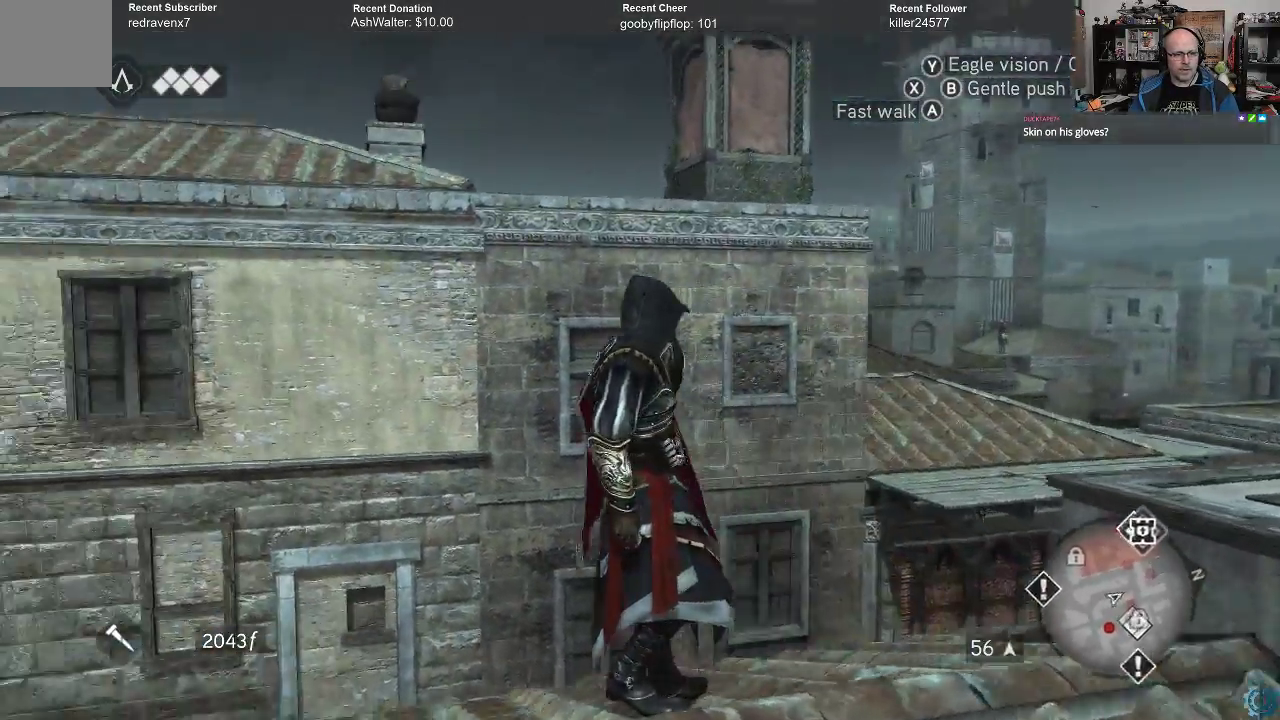
{"buttons": ["A", "R2"], "left_stick": "up", "right_stick": "center", "events": [[67, "left_stick", "up"], [67, "right_stick", "center"], [100, "R2", "down"], [167, "A", "down"]]}
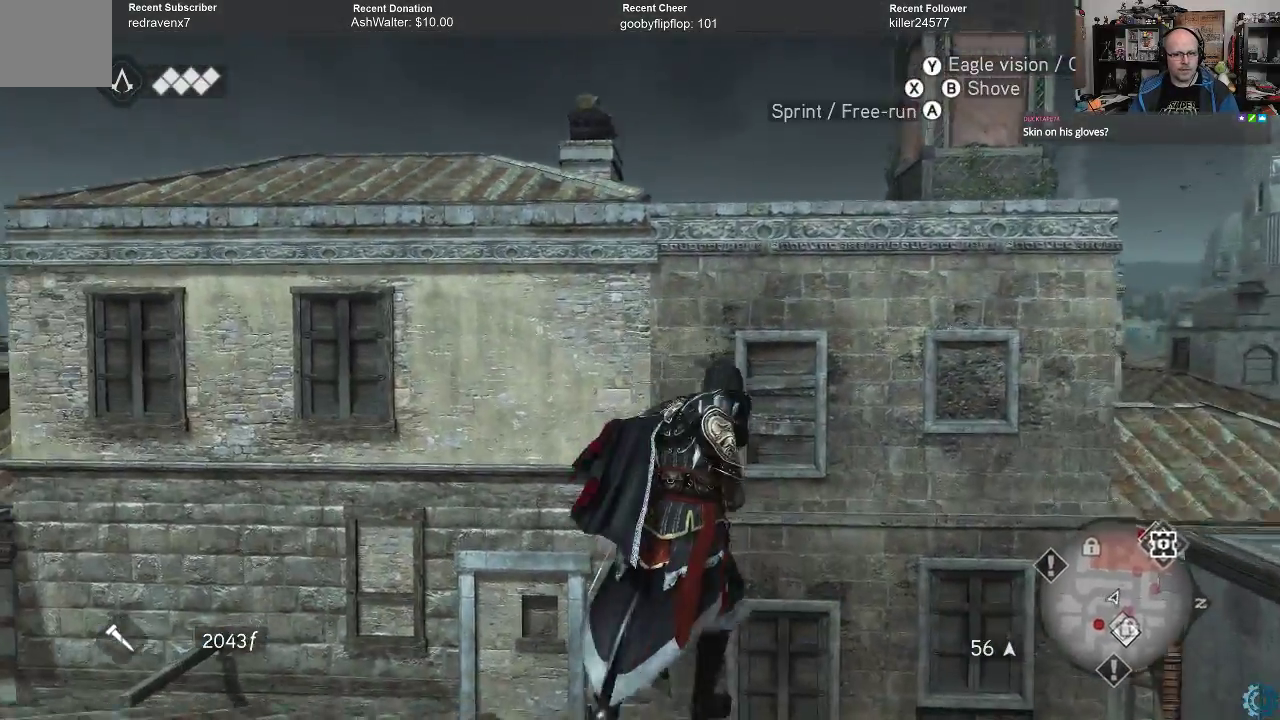
{"buttons": ["A", "R2"], "left_stick": "up", "right_stick": "center", "events": []}
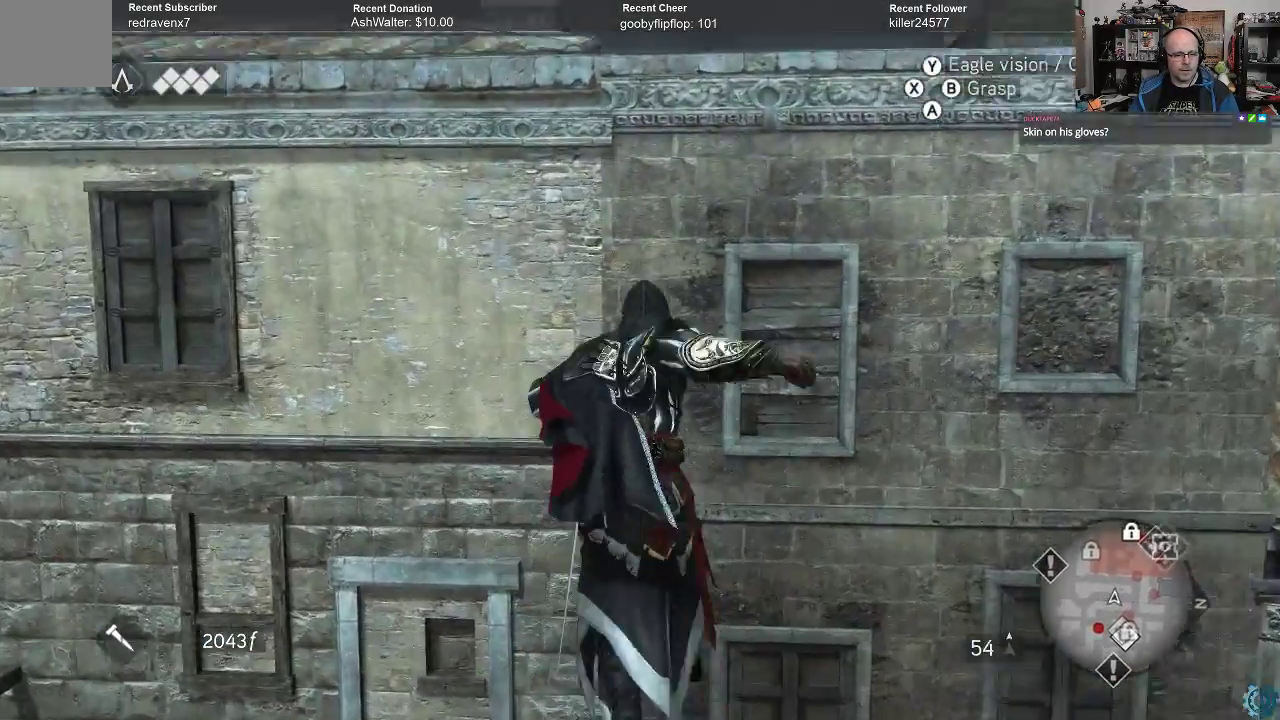
{"buttons": ["A", "R2"], "left_stick": "up", "right_stick": "center", "events": []}
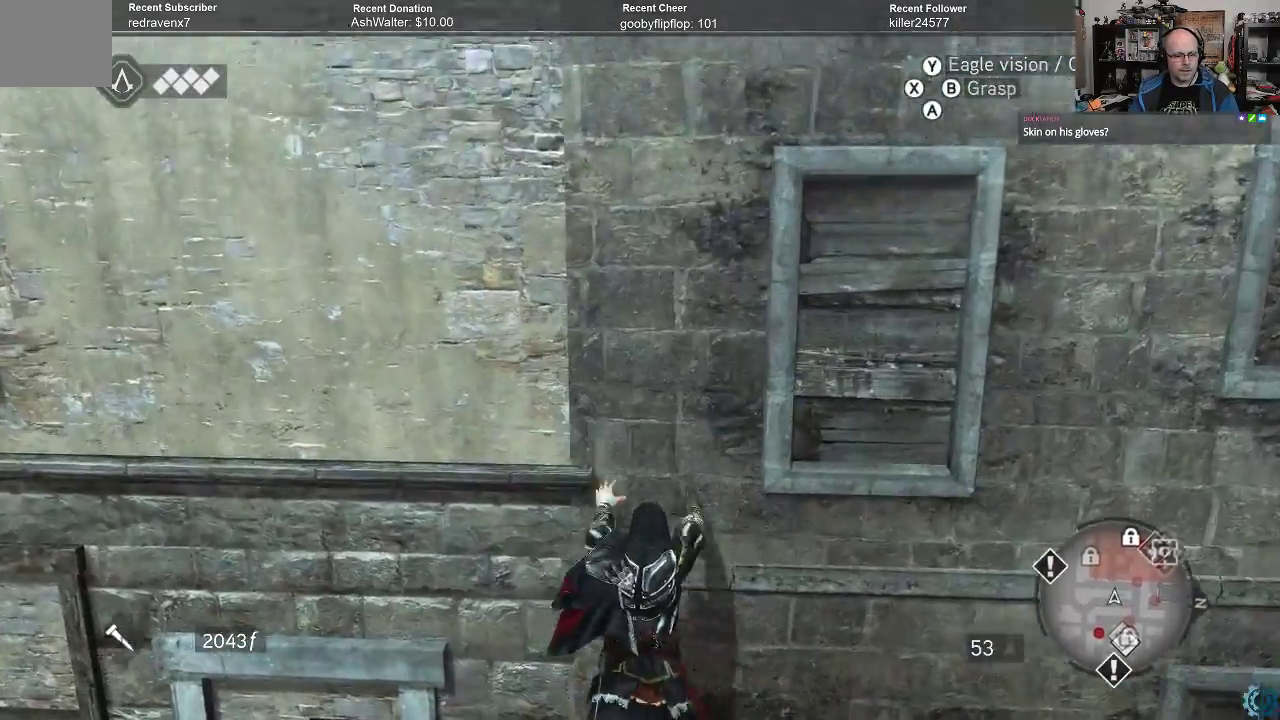
{"buttons": [], "left_stick": "right", "right_stick": "center", "events": [[233, "left_stick", "up-right"], [333, "R2", "up"], [367, "A", "up"], [367, "left_stick", "right"]]}
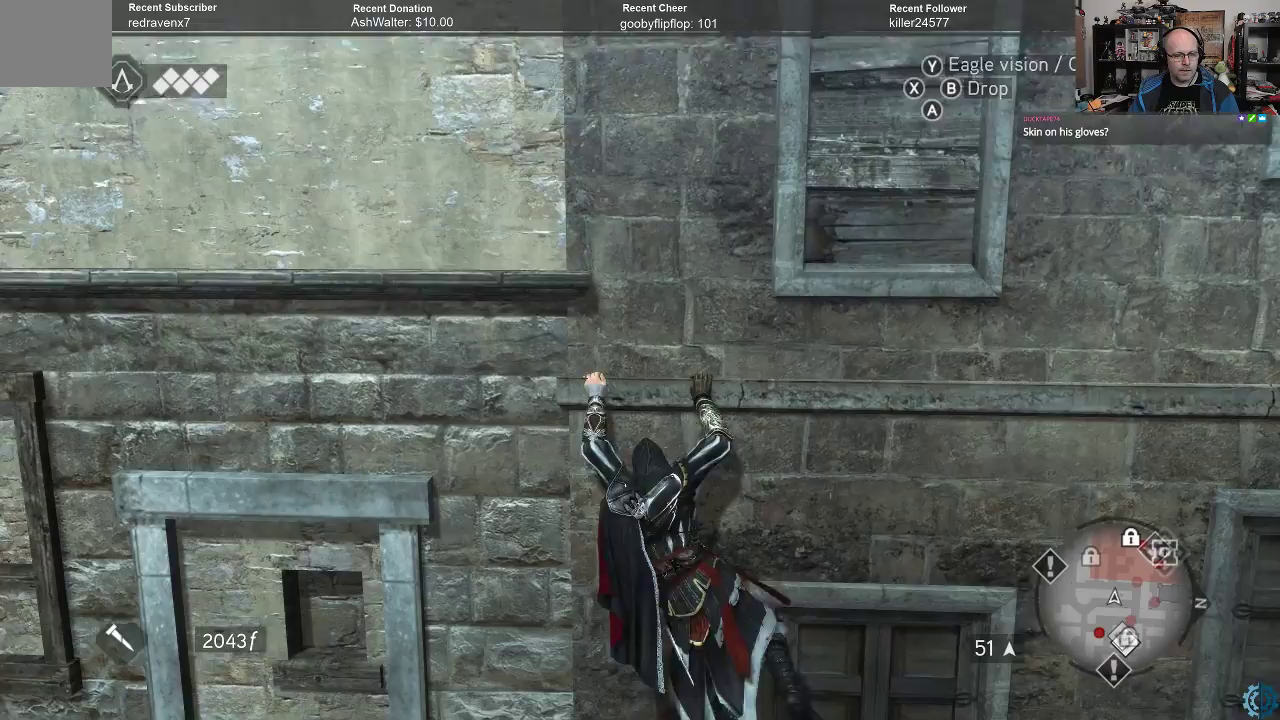
{"buttons": [], "left_stick": "right", "right_stick": "center", "events": []}
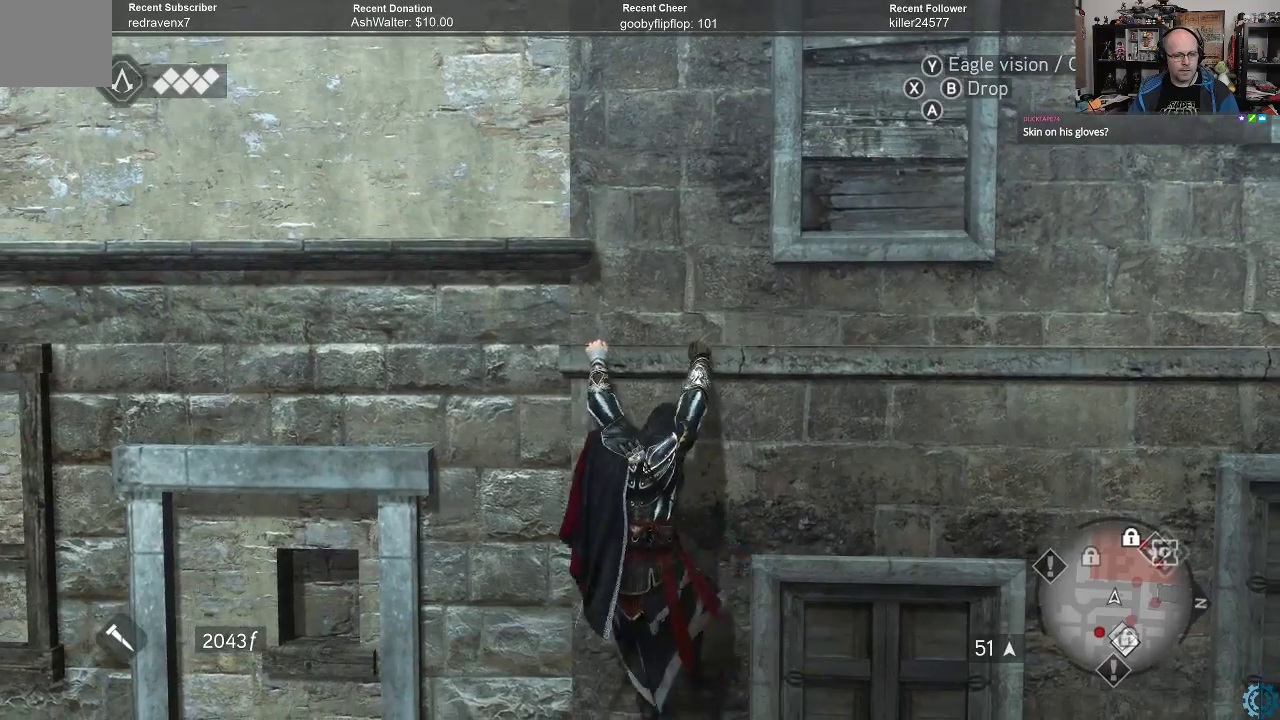
{"buttons": [], "left_stick": "right", "right_stick": "center", "events": []}
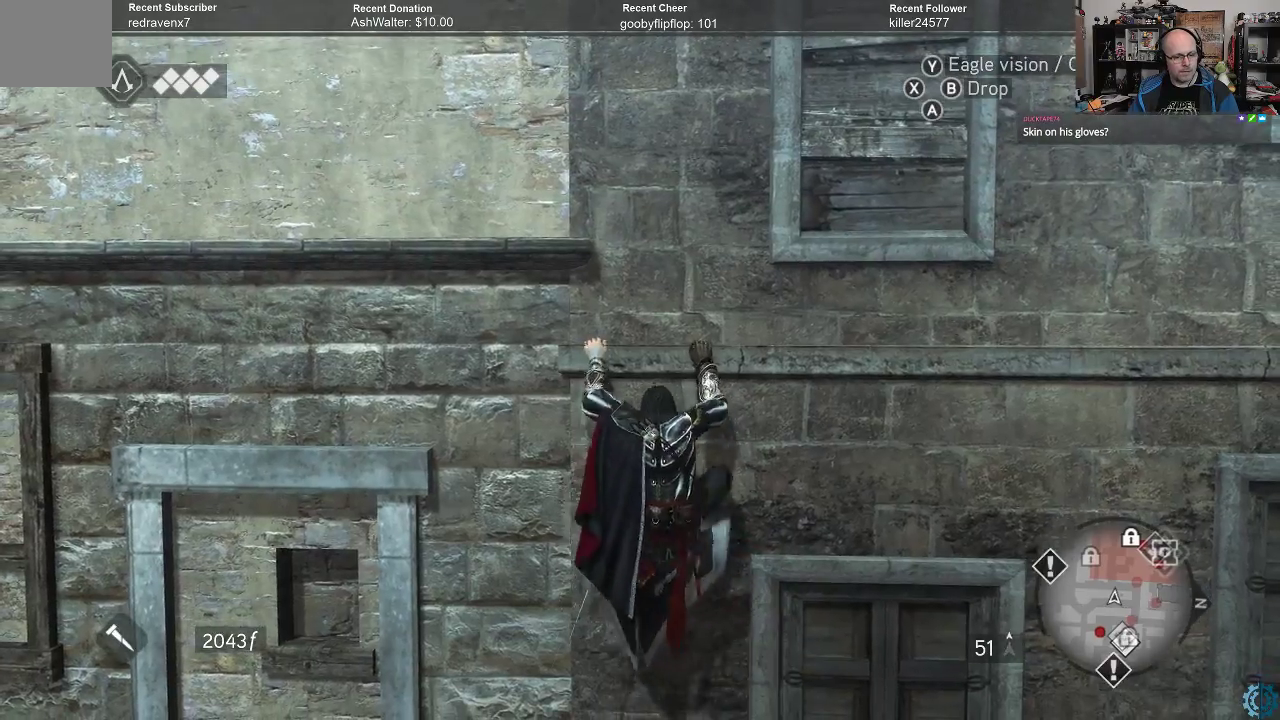
{"buttons": [], "left_stick": "right", "right_stick": "center", "events": []}
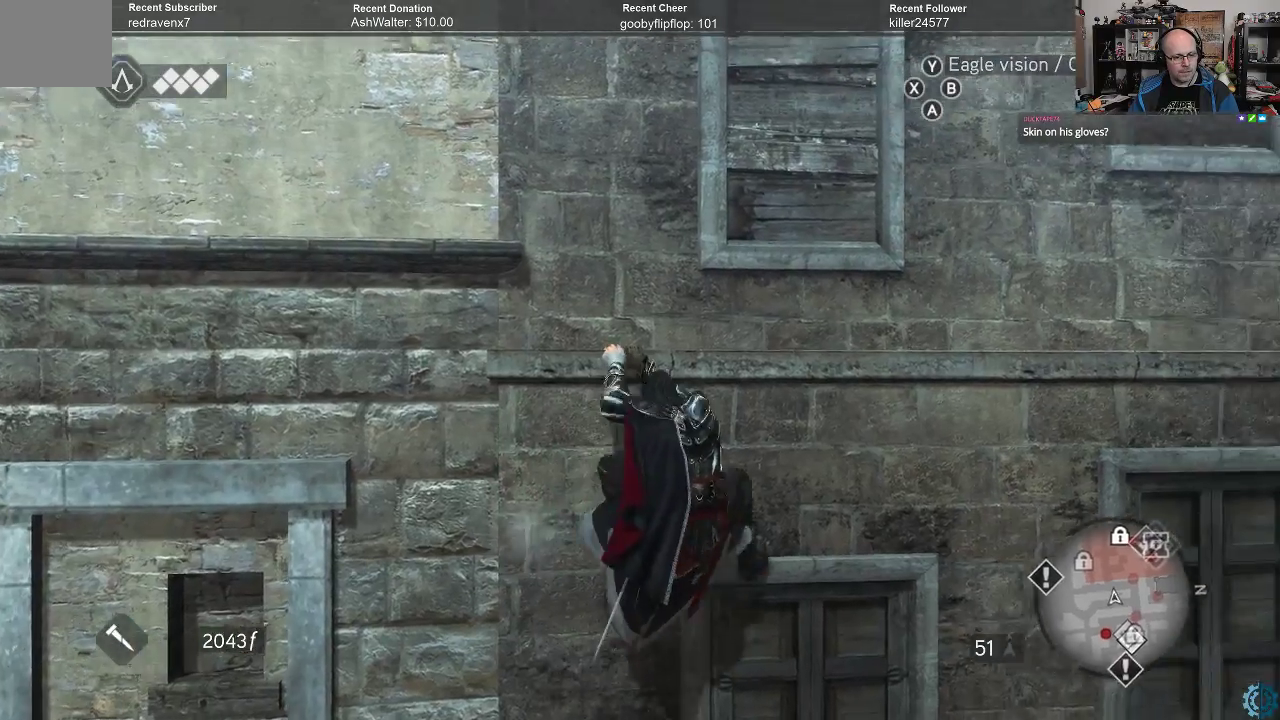
{"buttons": [], "left_stick": "up", "right_stick": "center", "events": [[333, "left_stick", "up"]]}
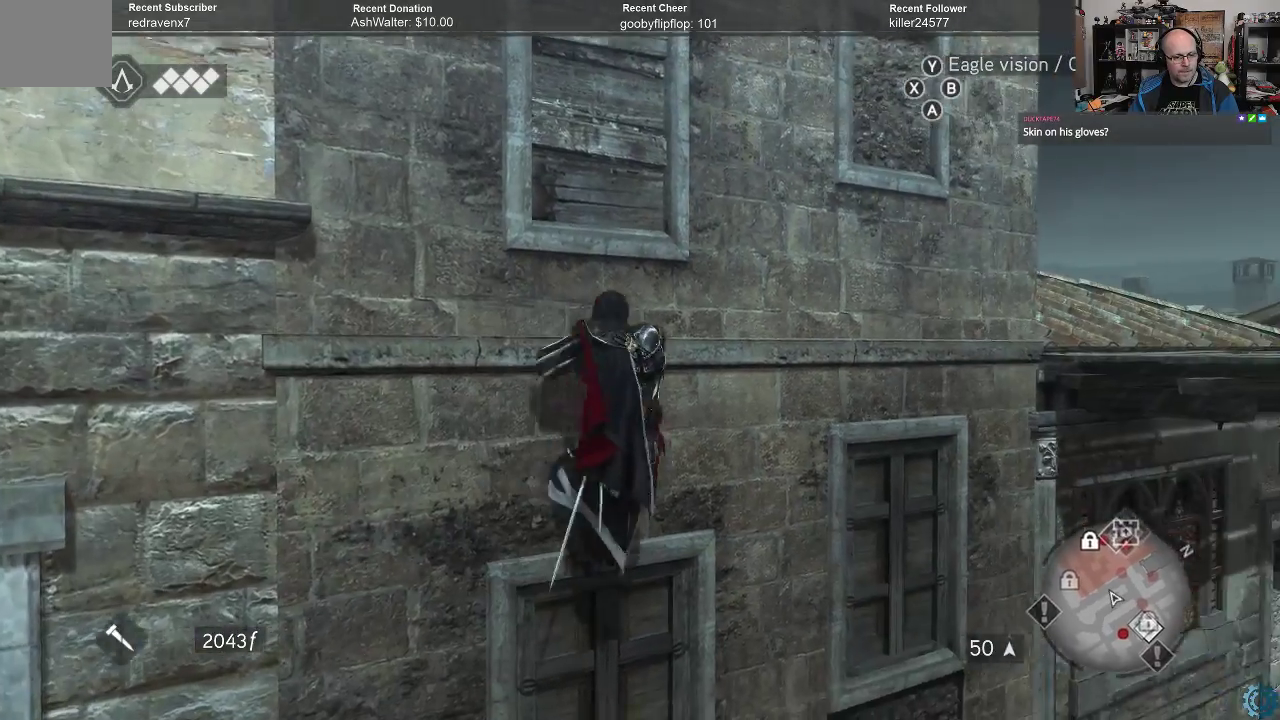
{"buttons": [], "left_stick": "up", "right_stick": "center", "events": []}
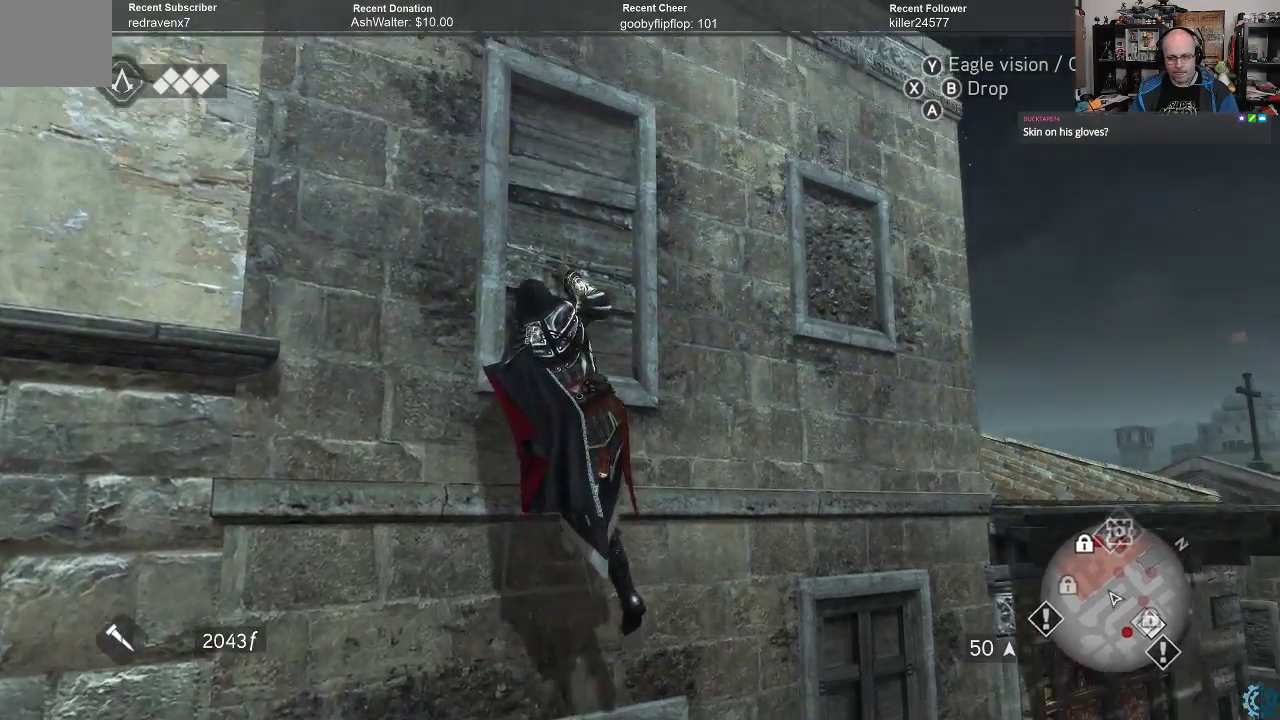
{"buttons": [], "left_stick": "up", "right_stick": "center", "events": []}
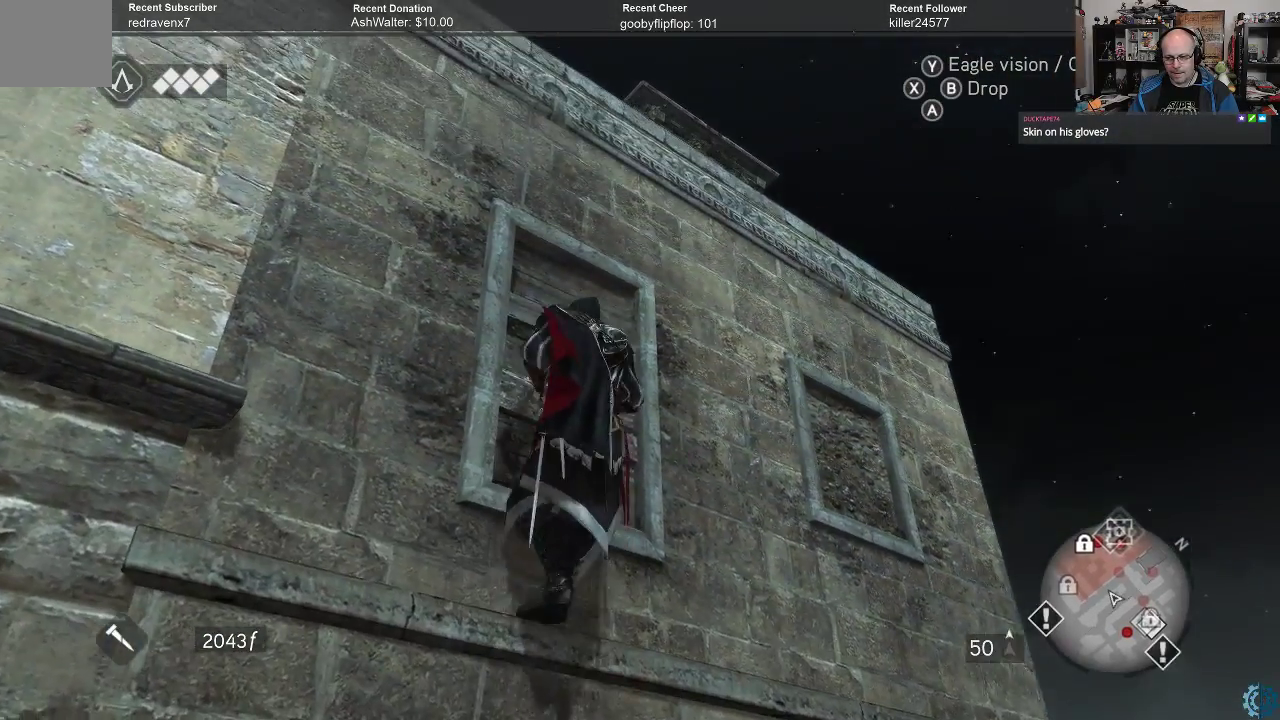
{"buttons": [], "left_stick": "up", "right_stick": "center", "events": []}
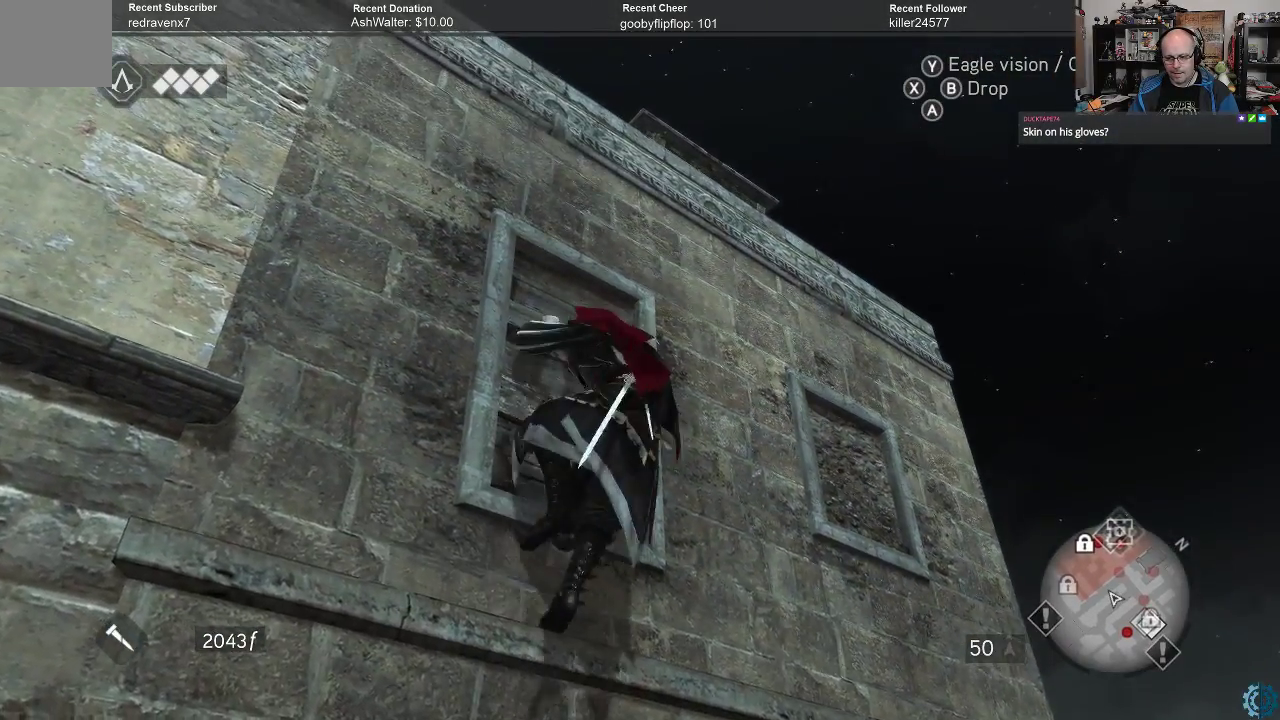
{"buttons": [], "left_stick": "up", "right_stick": "down", "events": [[67, "right_stick", "down"]]}
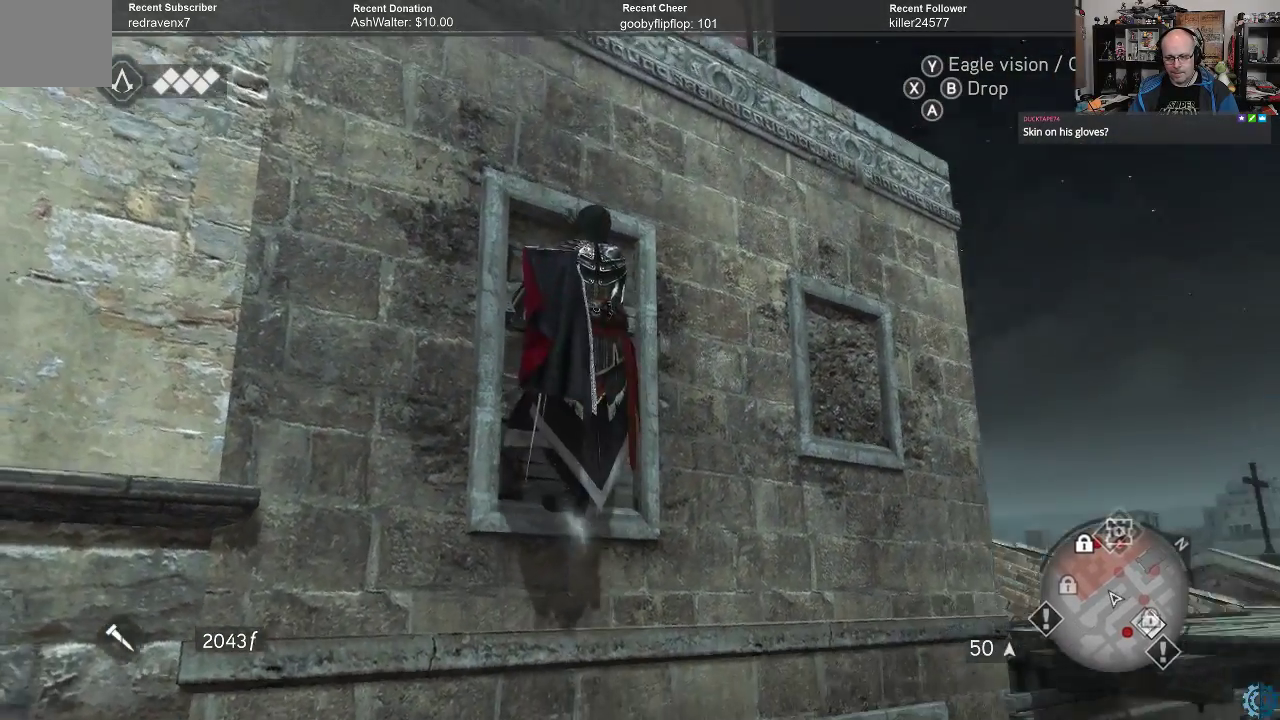
{"buttons": [], "left_stick": "up", "right_stick": "center", "events": [[33, "right_stick", "center"], [200, "right_stick", "down"], [500, "right_stick", "center"]]}
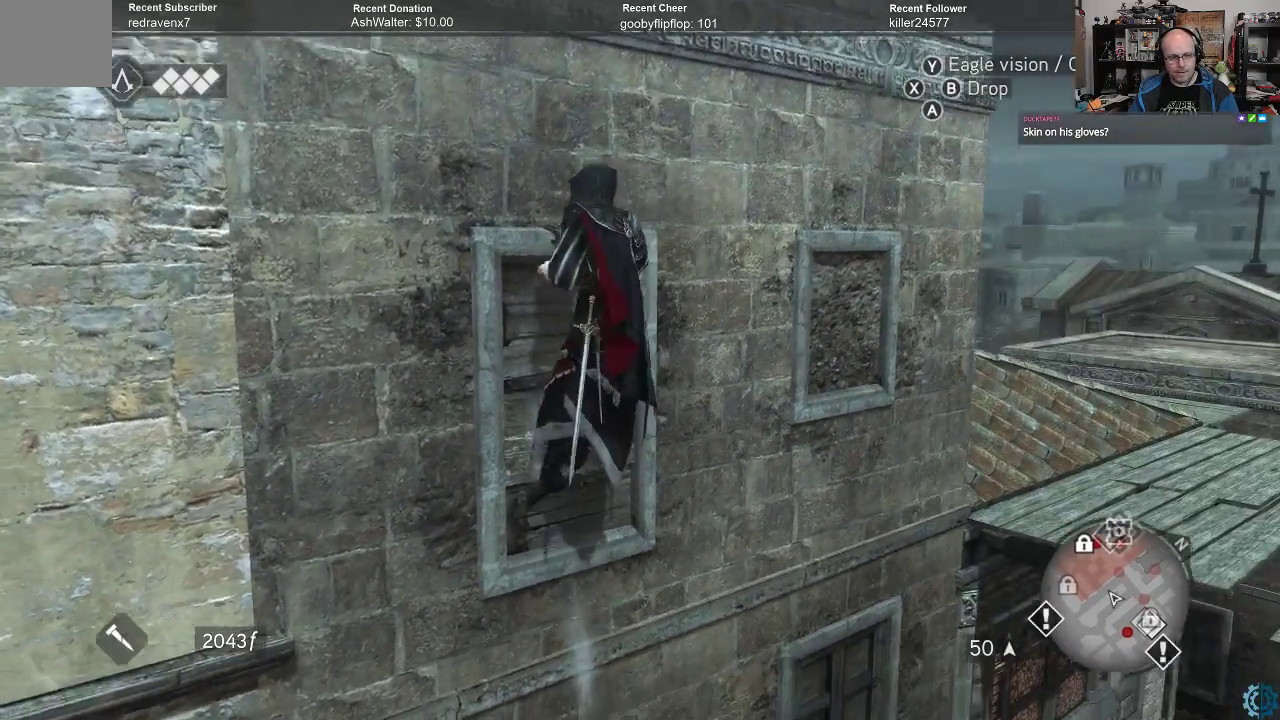
{"buttons": [], "left_stick": "up", "right_stick": "down-left", "events": [[433, "right_stick", "down-left"]]}
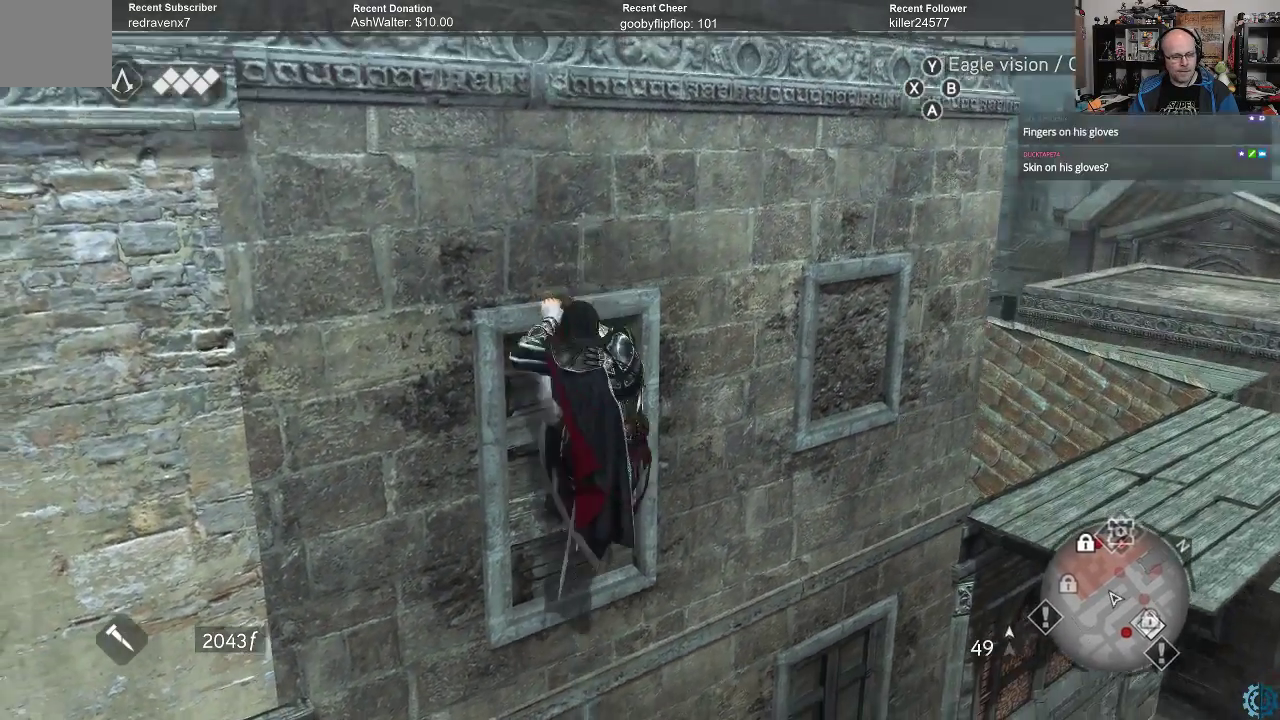
{"buttons": [], "left_stick": "up", "right_stick": "center", "events": [[133, "right_stick", "center"], [333, "right_stick", "left"], [500, "right_stick", "center"]]}
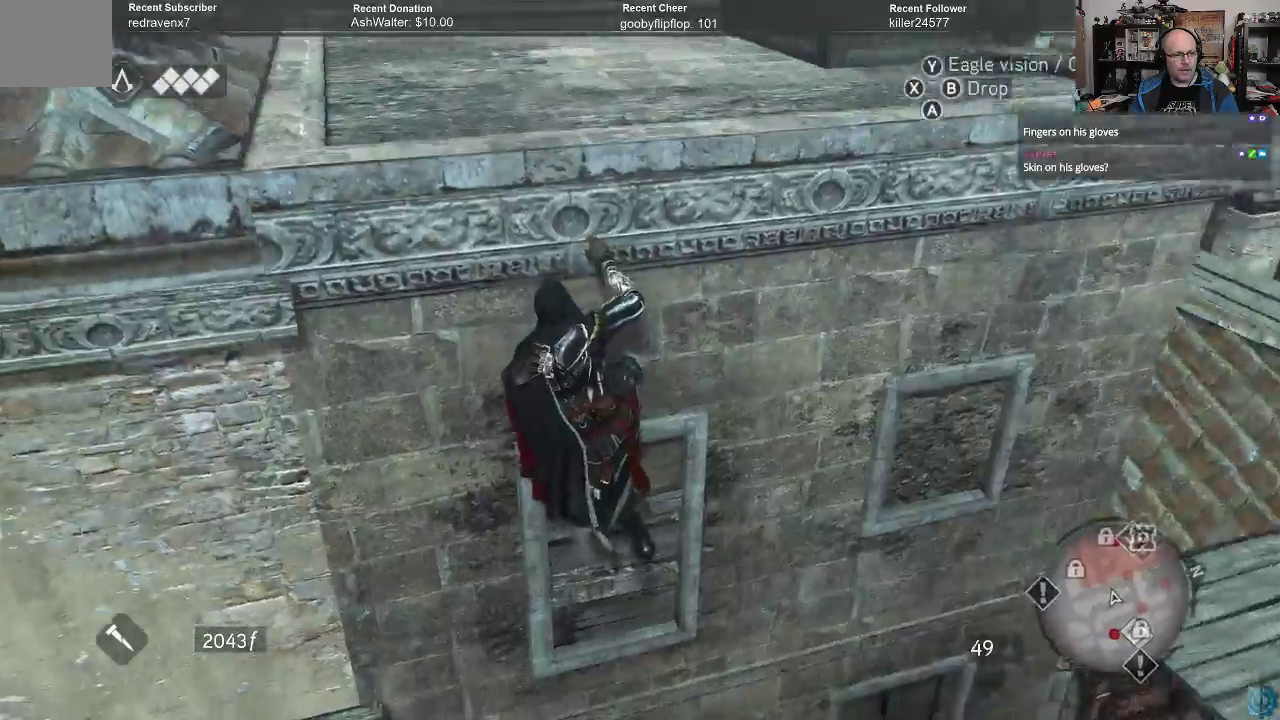
{"buttons": [], "left_stick": "up", "right_stick": "center", "events": [[167, "right_stick", "up-left"], [433, "right_stick", "center"]]}
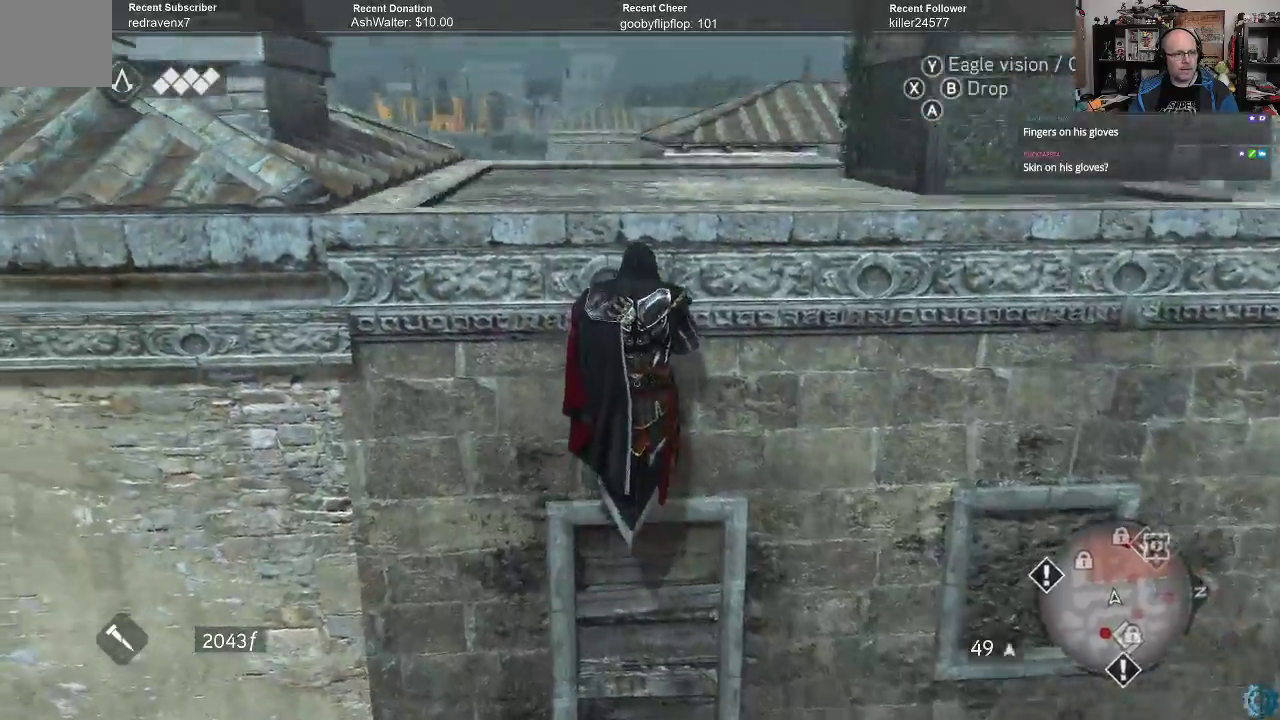
{"buttons": [], "left_stick": "up", "right_stick": "left", "events": [[67, "right_stick", "left"], [300, "right_stick", "center"], [467, "right_stick", "left"]]}
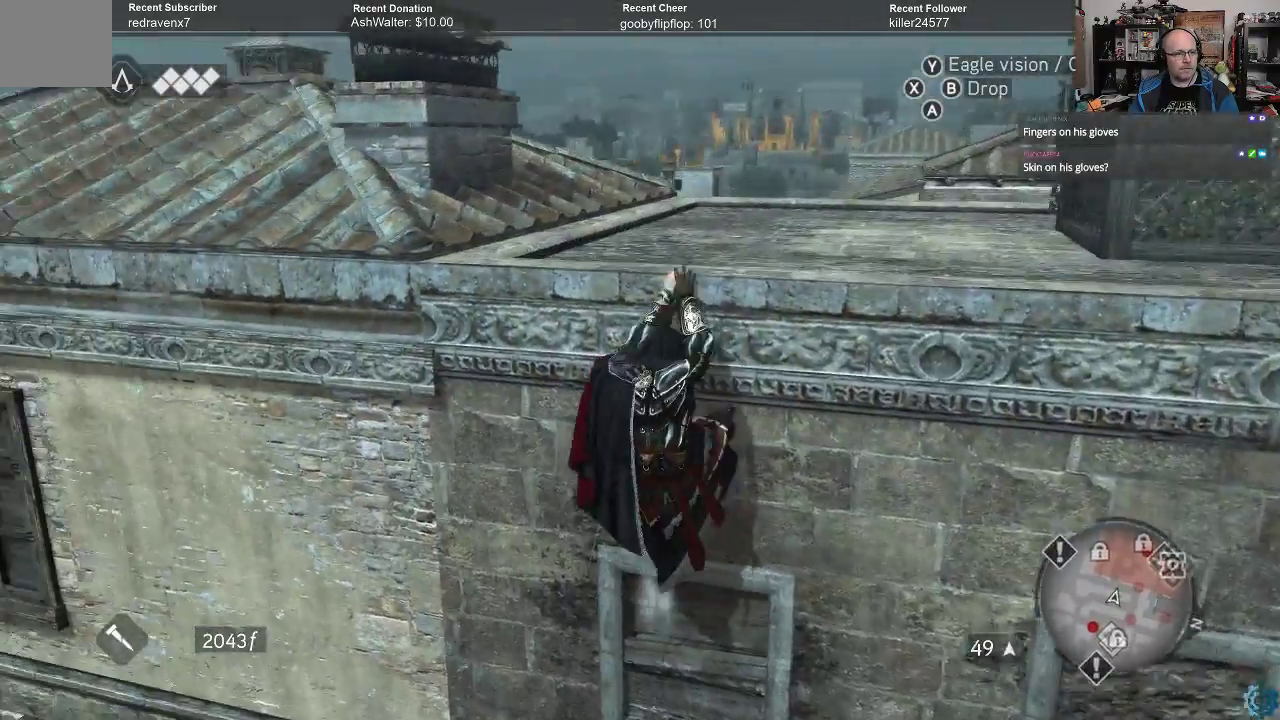
{"buttons": [], "left_stick": "up", "right_stick": "center", "events": [[33, "right_stick", "up-left"], [200, "right_stick", "center"]]}
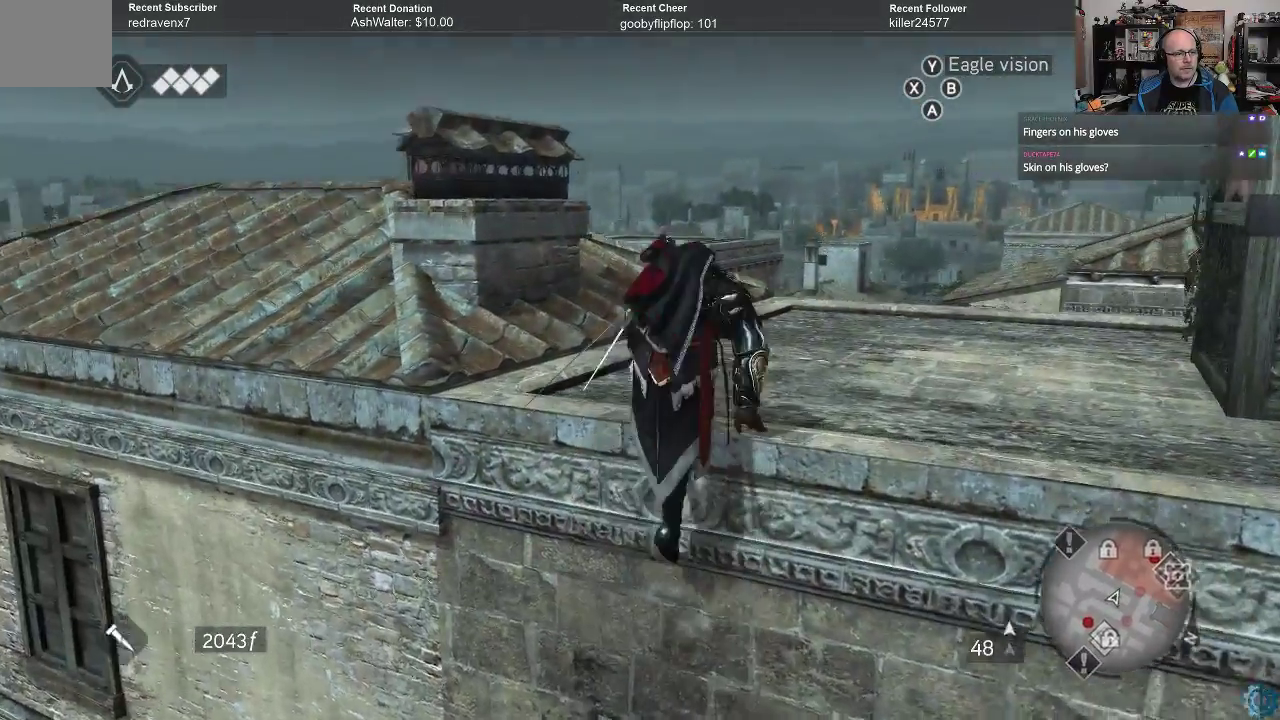
{"buttons": [], "left_stick": "center", "right_stick": "right", "events": [[200, "left_stick", "center"], [333, "right_stick", "right"]]}
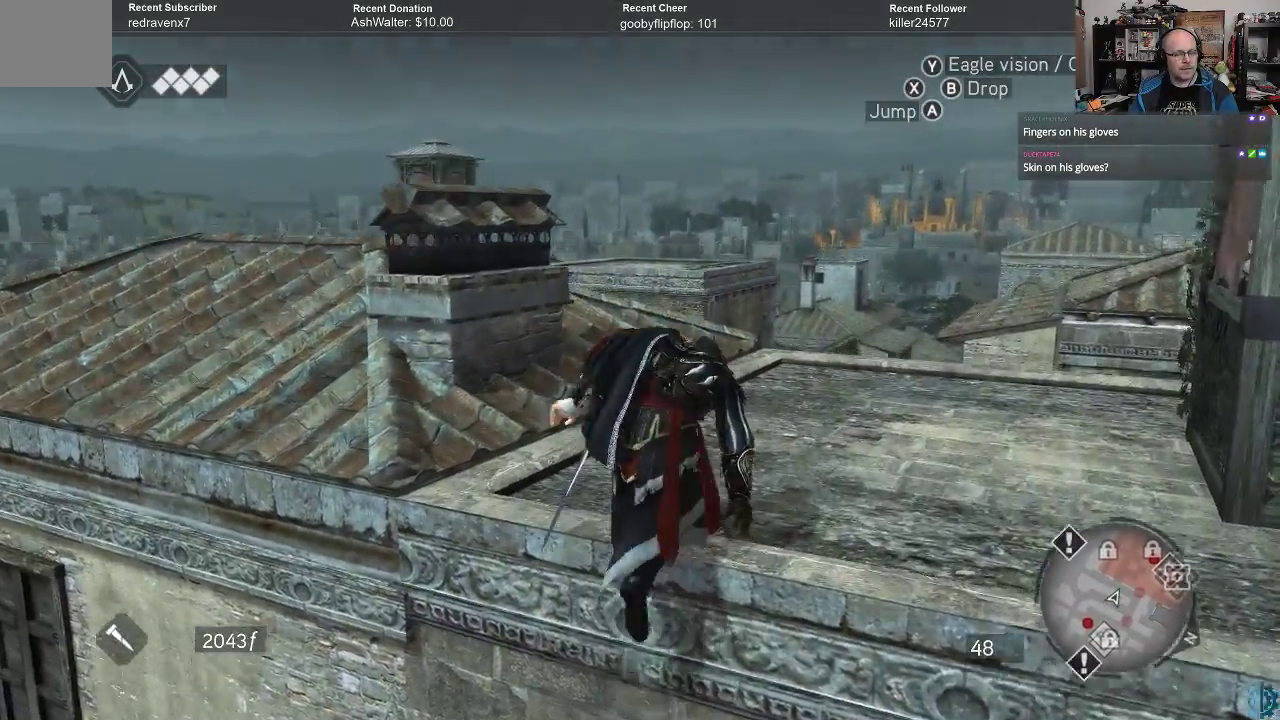
{"buttons": [], "left_stick": "up", "right_stick": "center", "events": [[167, "left_stick", "up"], [500, "right_stick", "center"]]}
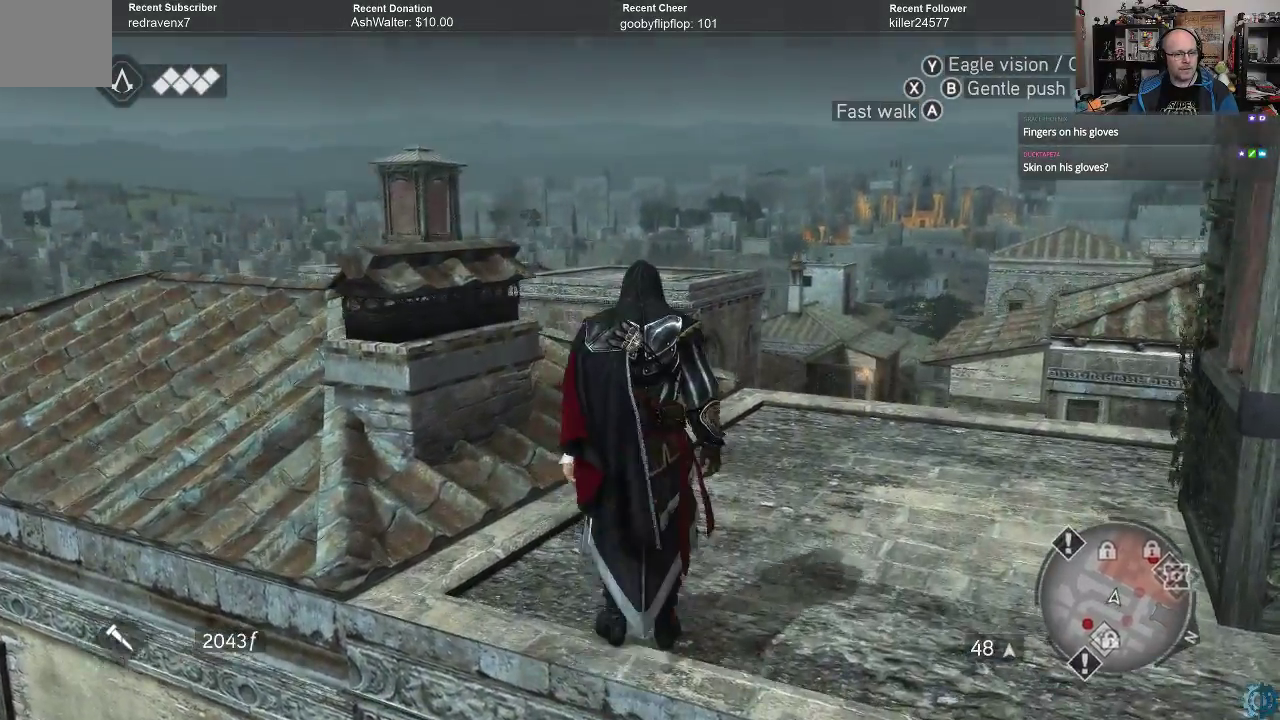
{"buttons": [], "left_stick": "up", "right_stick": "down-left", "events": [[100, "left_stick", "center"], [167, "right_stick", "down-left"], [333, "left_stick", "up"]]}